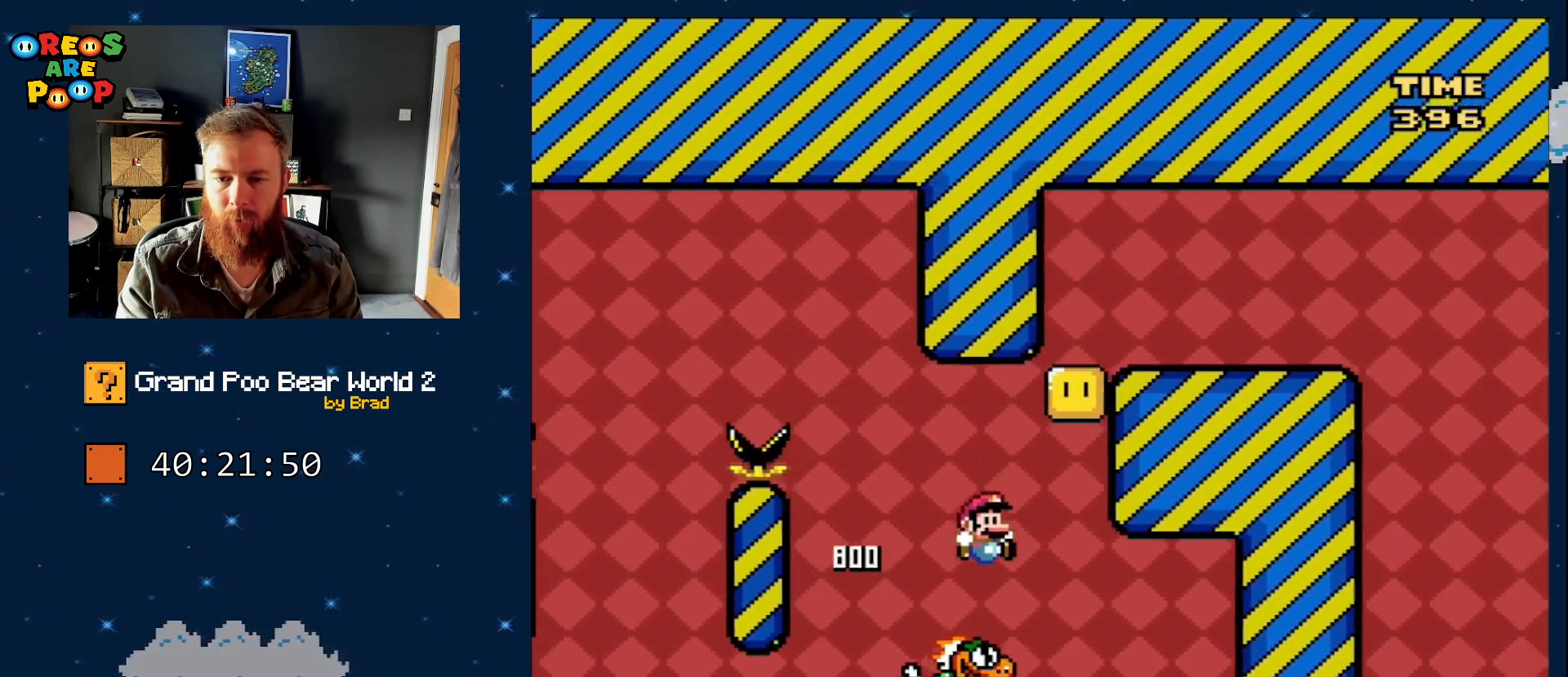
Gameplay with a controller (Nintendo layout); each line is a JSON object with the inputs held at the frame after it (dt_ms = milliseconds from this image to that frame). "events" lists button and stick changes between this image and that frame as [ms after this image, input, new state], when the widget could be followed in between. Not read: L1 L3 R1 R3 SELECT START.
{"dt_ms": 500, "buttons": ["B", "Y"], "events": [[250, "DPAD_LEFT", "down"], [350, "B", "up"], [400, "DPAD_LEFT", "up"], [500, "B", "down"]]}
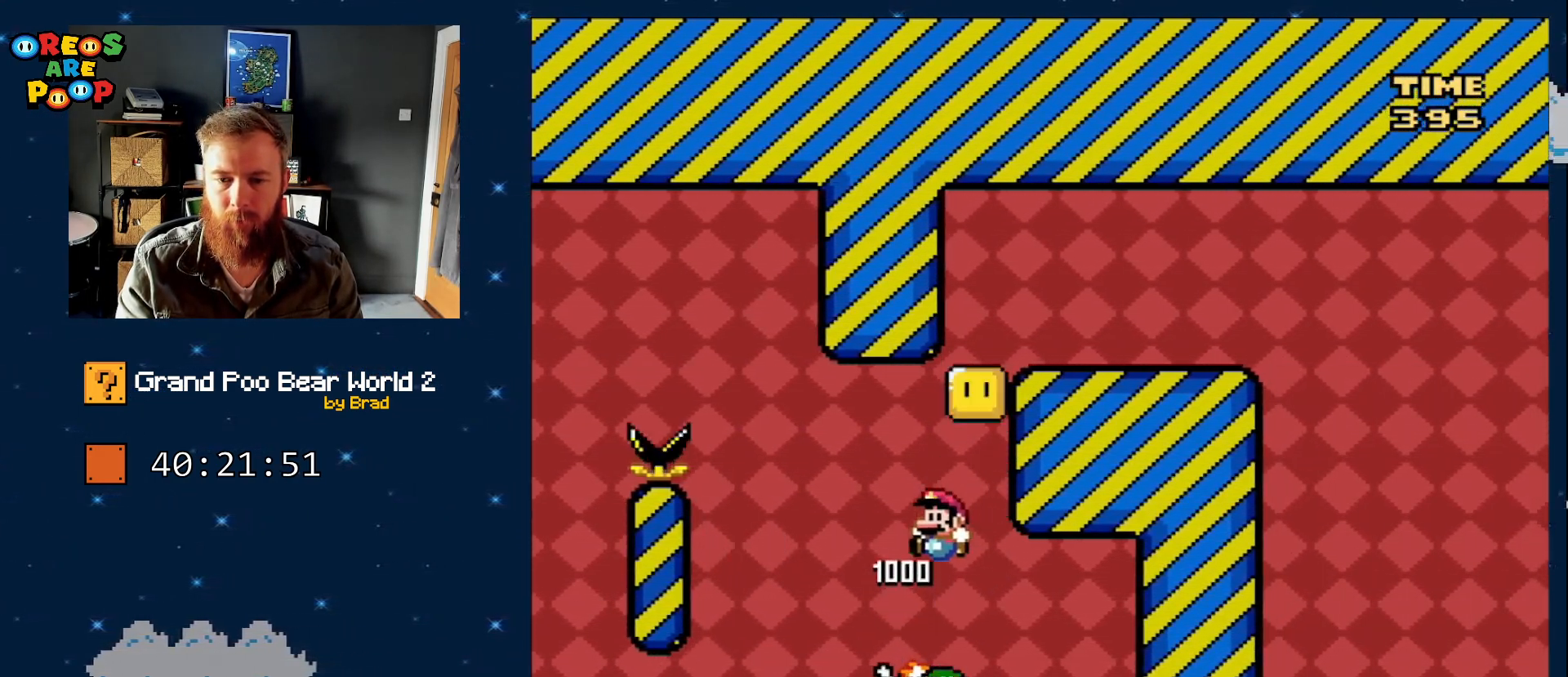
{"dt_ms": 500, "buttons": ["B", "Y", "DPAD_RIGHT"], "events": [[83, "DPAD_RIGHT", "down"]]}
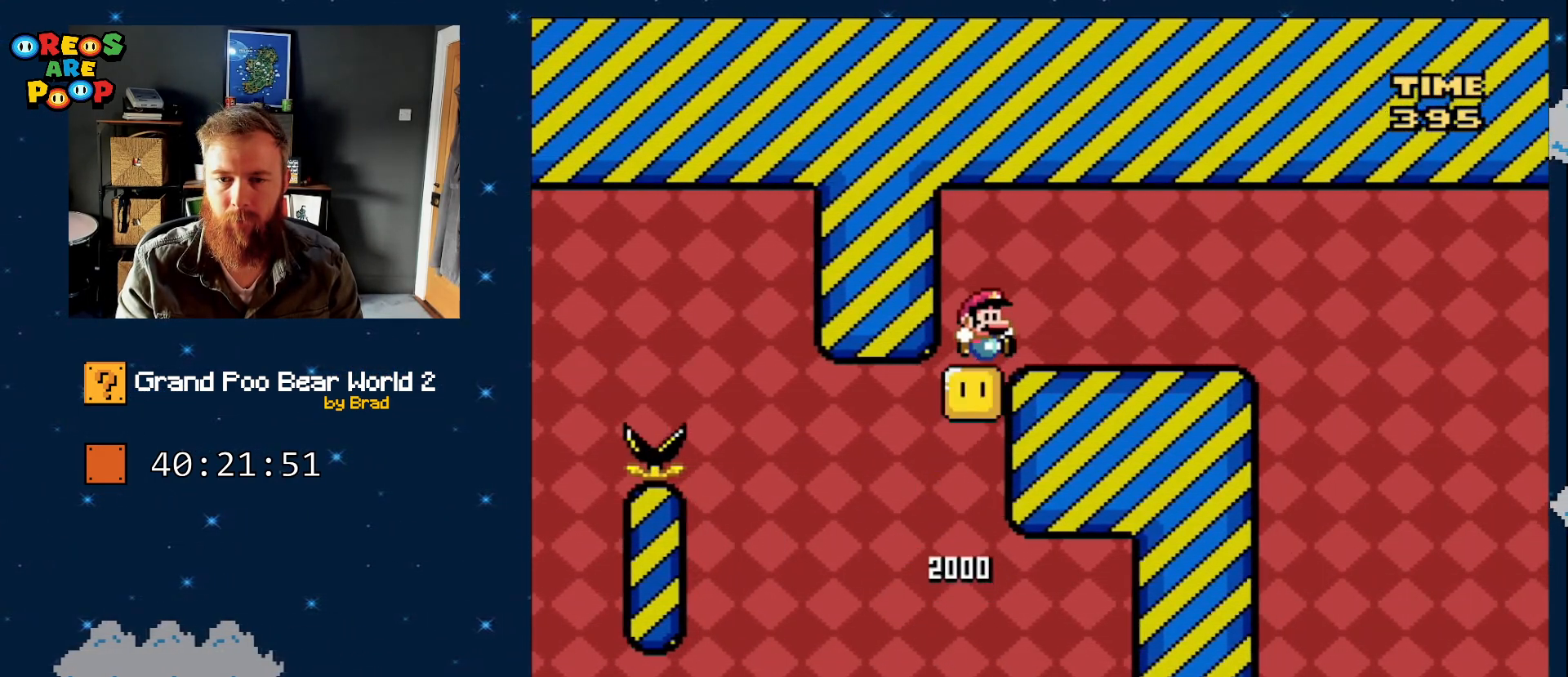
{"dt_ms": 500, "buttons": ["Y"], "events": [[467, "DPAD_RIGHT", "up"], [500, "B", "up"]]}
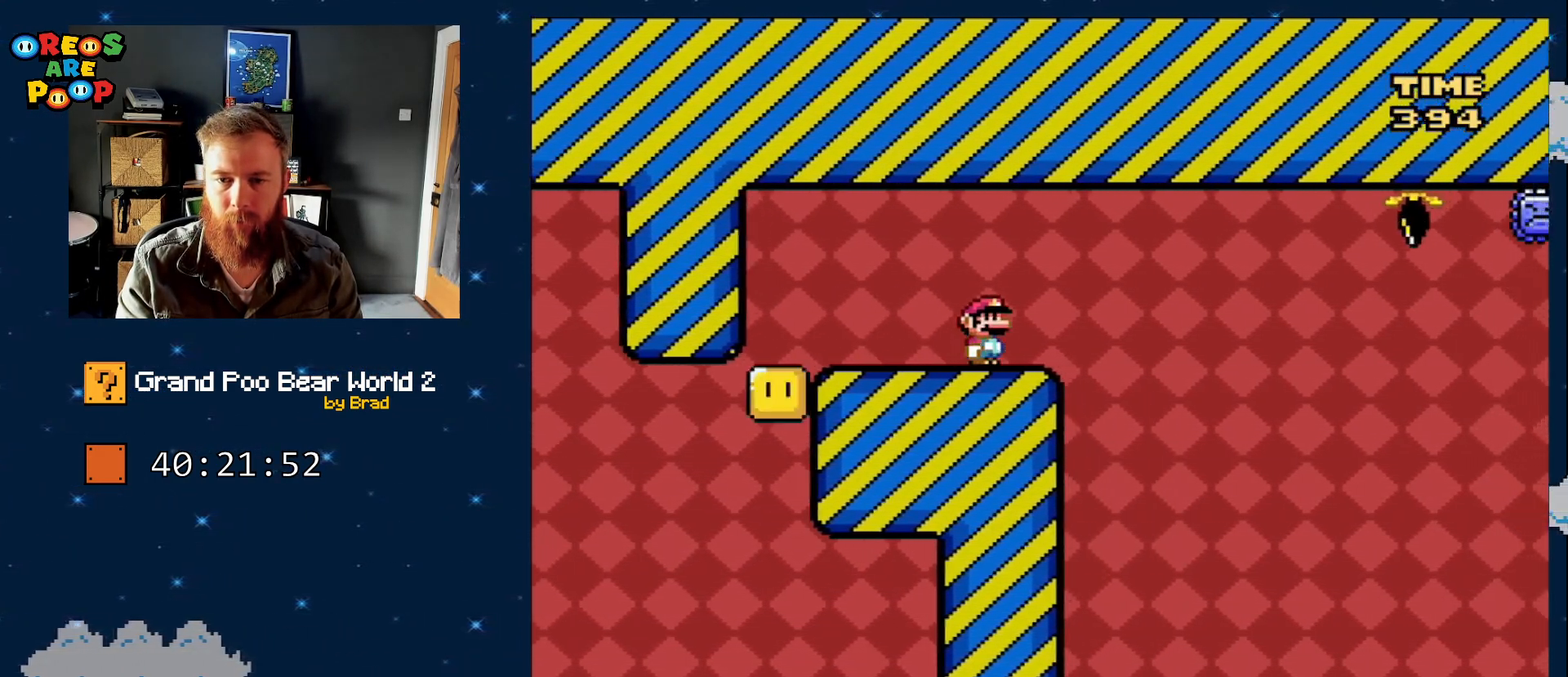
{"dt_ms": 500, "buttons": ["X", "DPAD_RIGHT"], "events": [[17, "X", "down"], [17, "Y", "up"], [50, "DPAD_LEFT", "down"], [183, "DPAD_LEFT", "up"], [400, "DPAD_RIGHT", "down"]]}
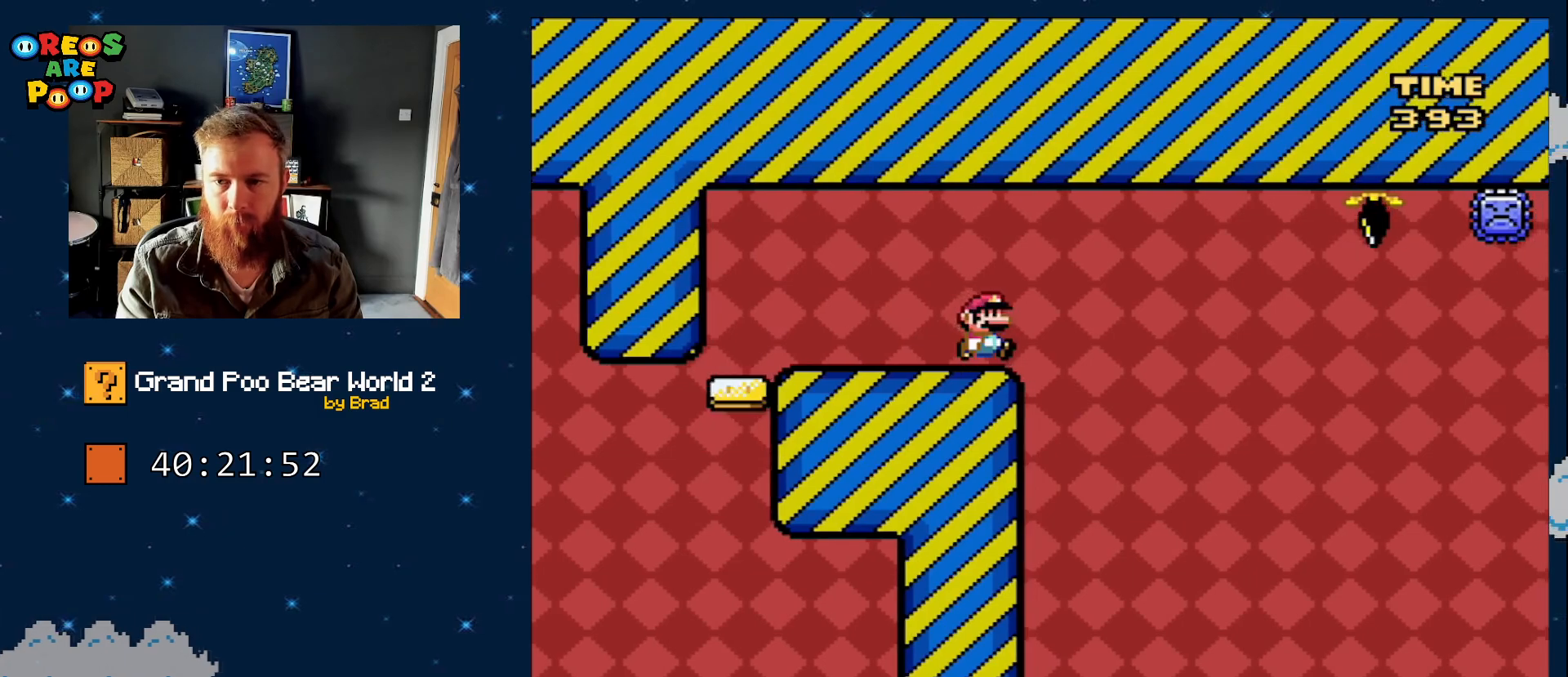
{"dt_ms": 500, "buttons": ["A", "X", "DPAD_RIGHT"], "events": [[133, "A", "down"]]}
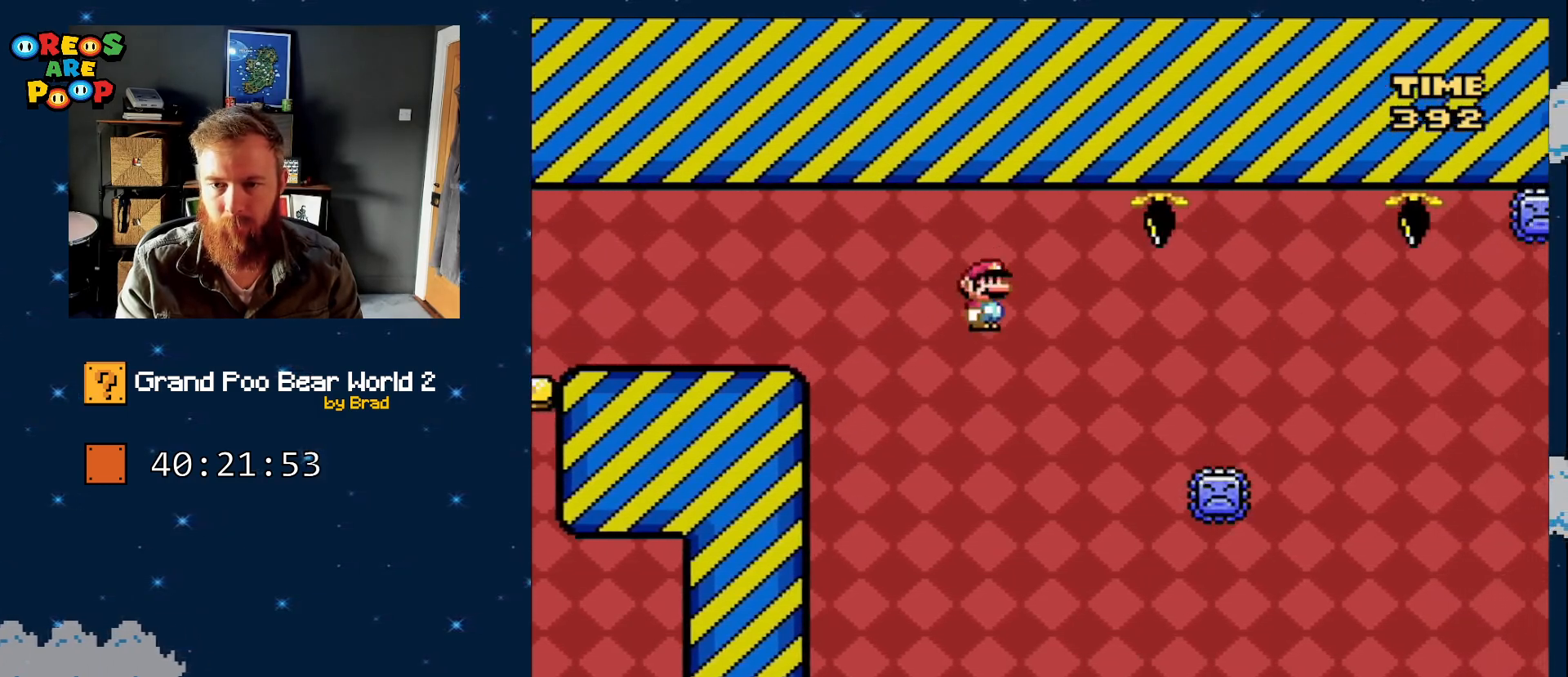
{"dt_ms": 500, "buttons": ["A", "X", "DPAD_RIGHT"], "events": []}
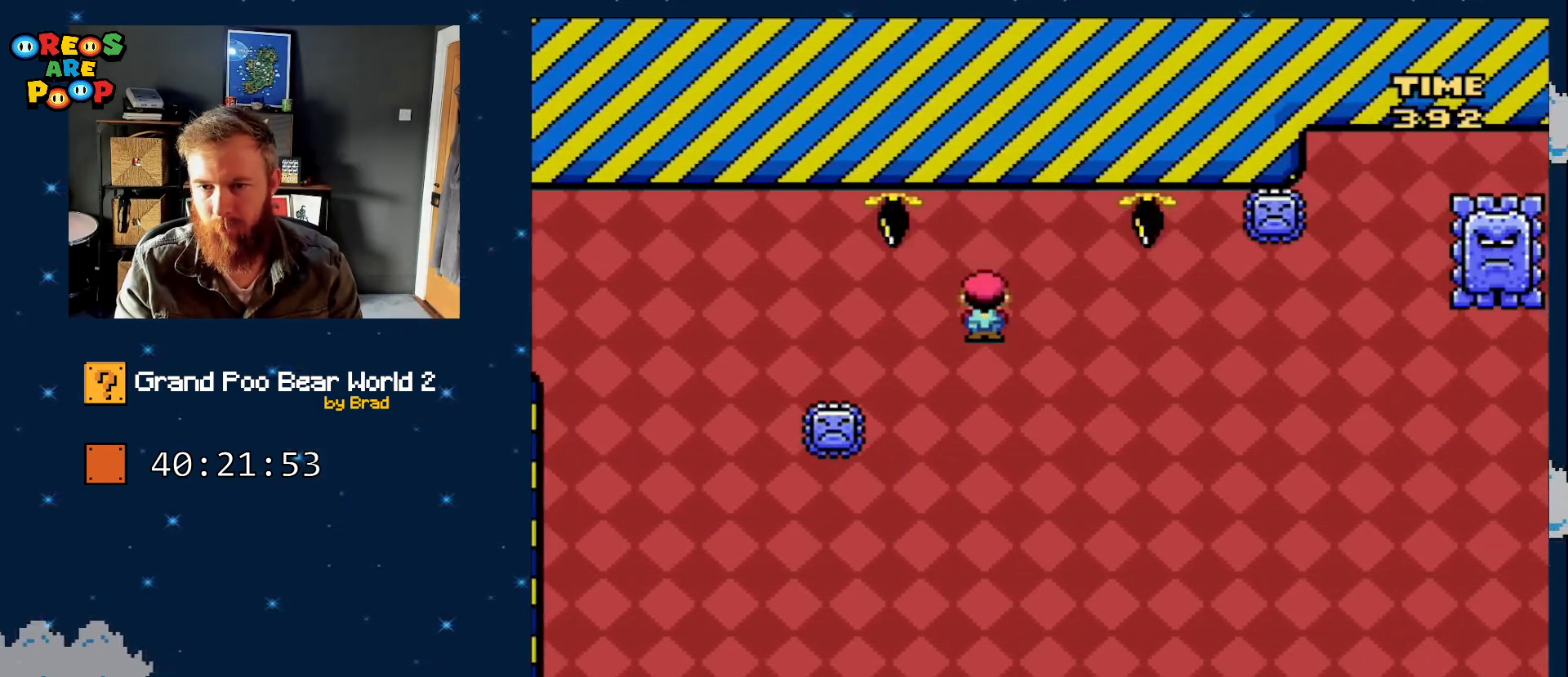
{"dt_ms": 500, "buttons": ["A", "X", "DPAD_RIGHT"], "events": [[17, "DPAD_RIGHT", "up"], [117, "DPAD_LEFT", "down"], [333, "A", "up"], [333, "DPAD_LEFT", "up"], [383, "DPAD_RIGHT", "down"], [433, "A", "down"]]}
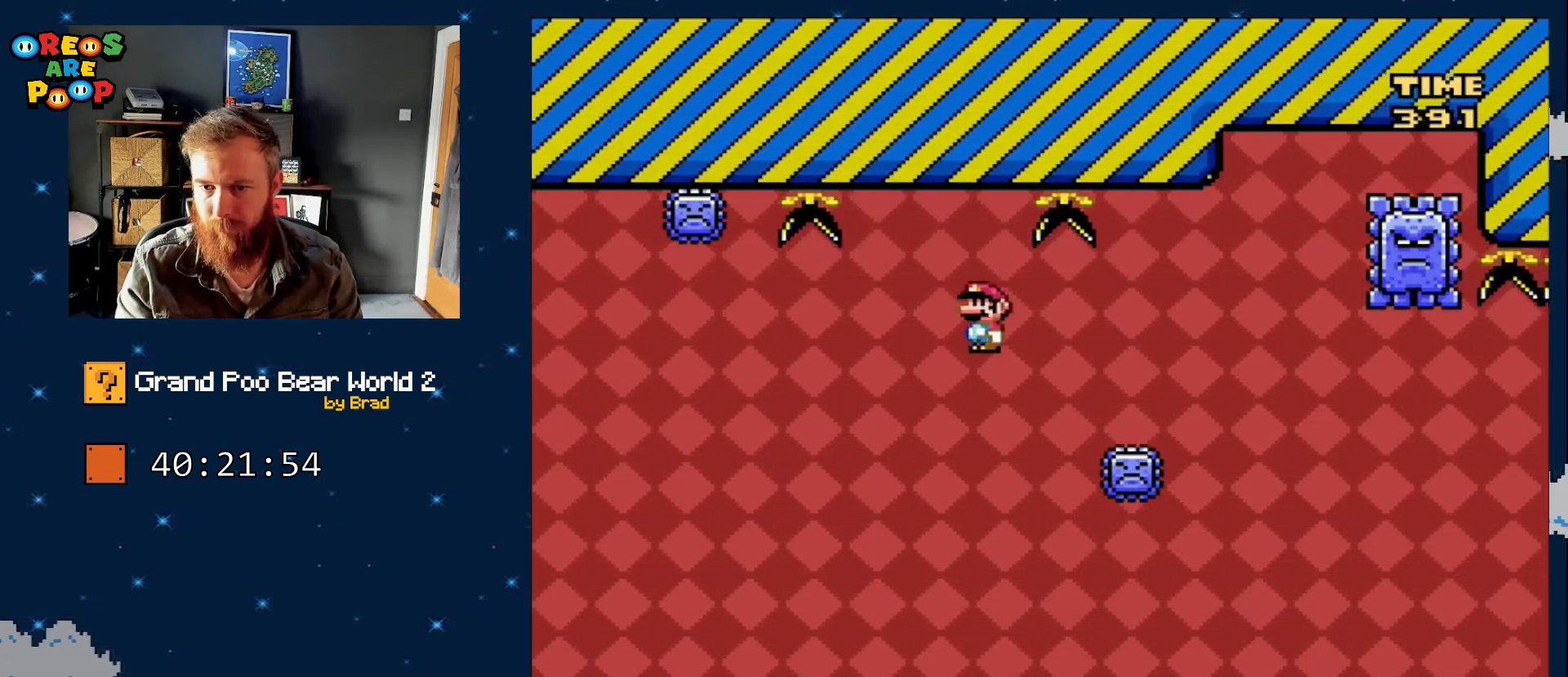
{"dt_ms": 500, "buttons": ["A", "X", "DPAD_RIGHT"], "events": []}
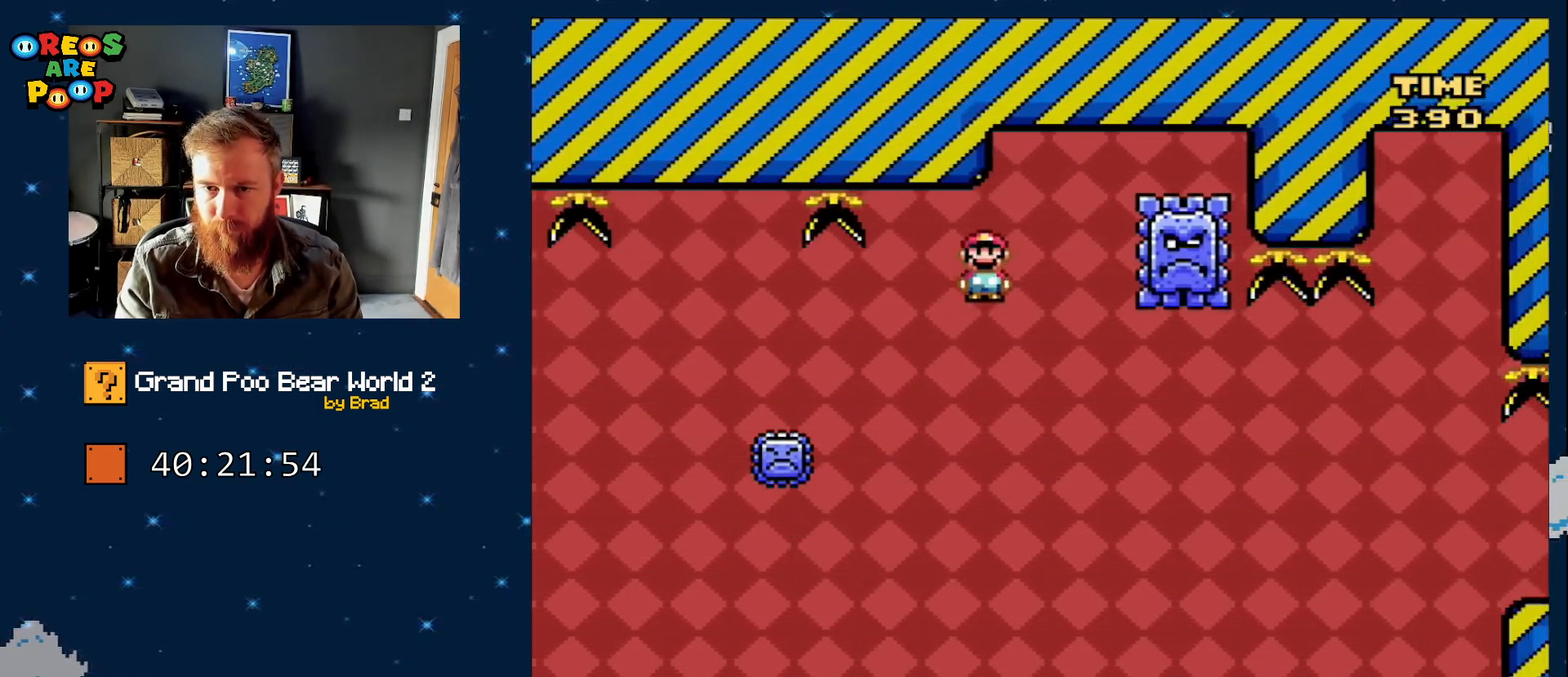
{"dt_ms": 500, "buttons": ["A", "X"], "events": [[67, "DPAD_RIGHT", "up"], [150, "DPAD_LEFT", "down"], [333, "A", "up"], [383, "DPAD_LEFT", "up"], [500, "A", "down"]]}
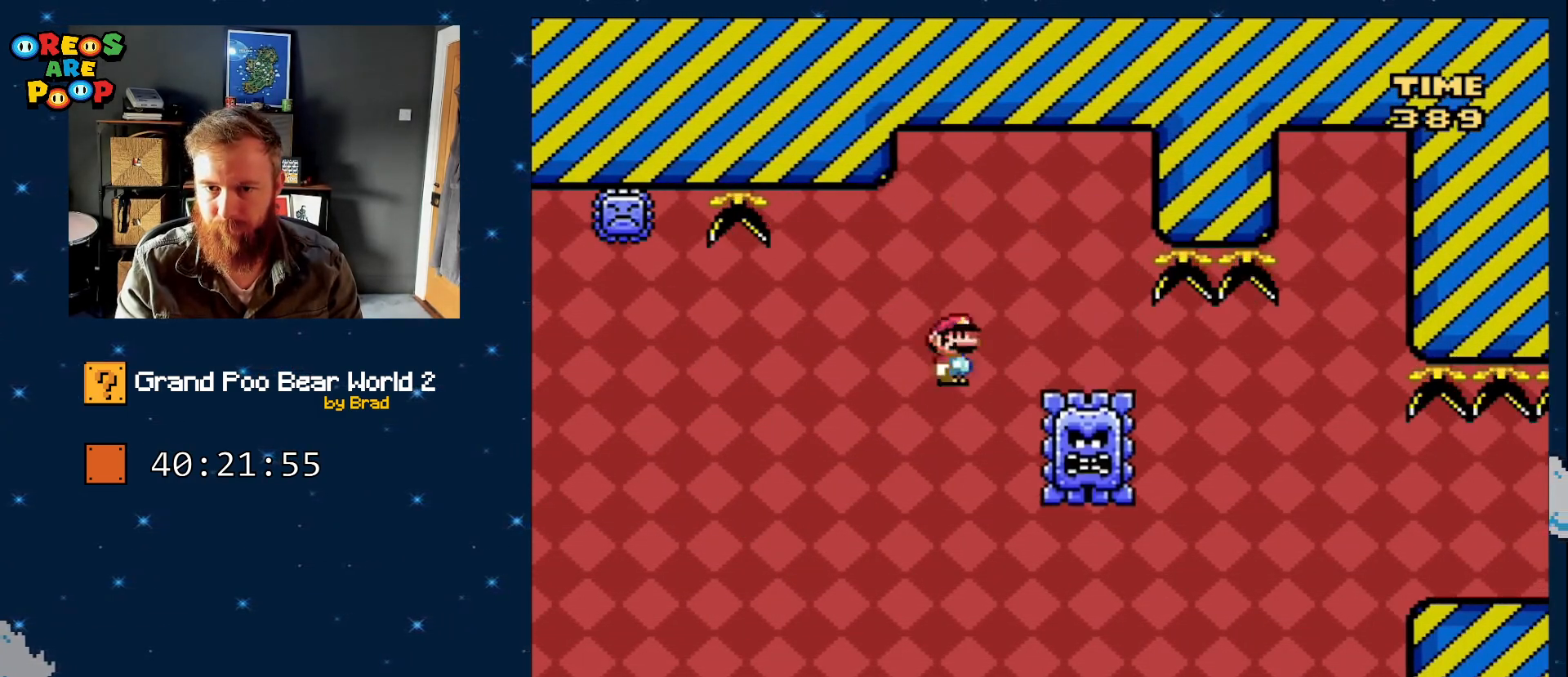
{"dt_ms": 500, "buttons": ["A", "X", "DPAD_RIGHT"], "events": [[50, "DPAD_RIGHT", "down"]]}
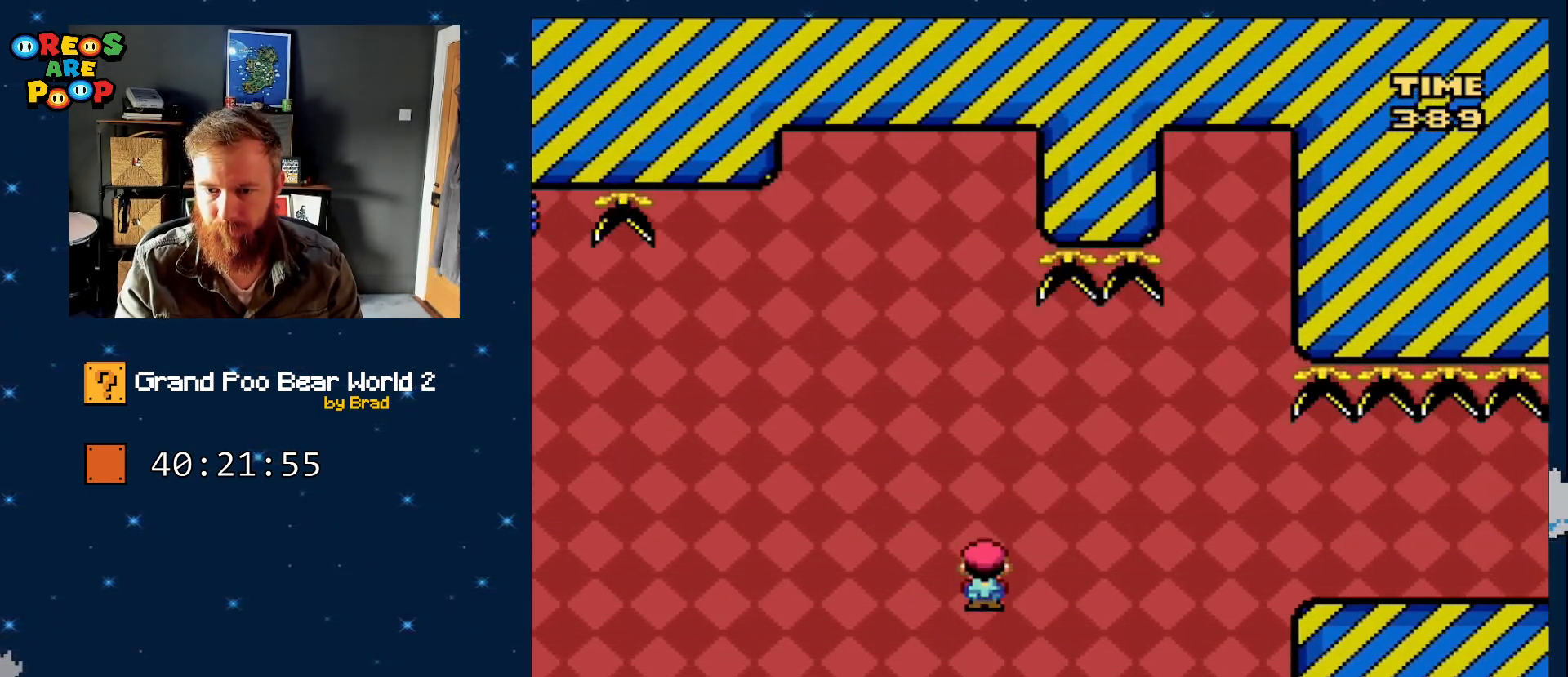
{"dt_ms": 500, "buttons": ["X", "DPAD_RIGHT"], "events": [[450, "A", "up"]]}
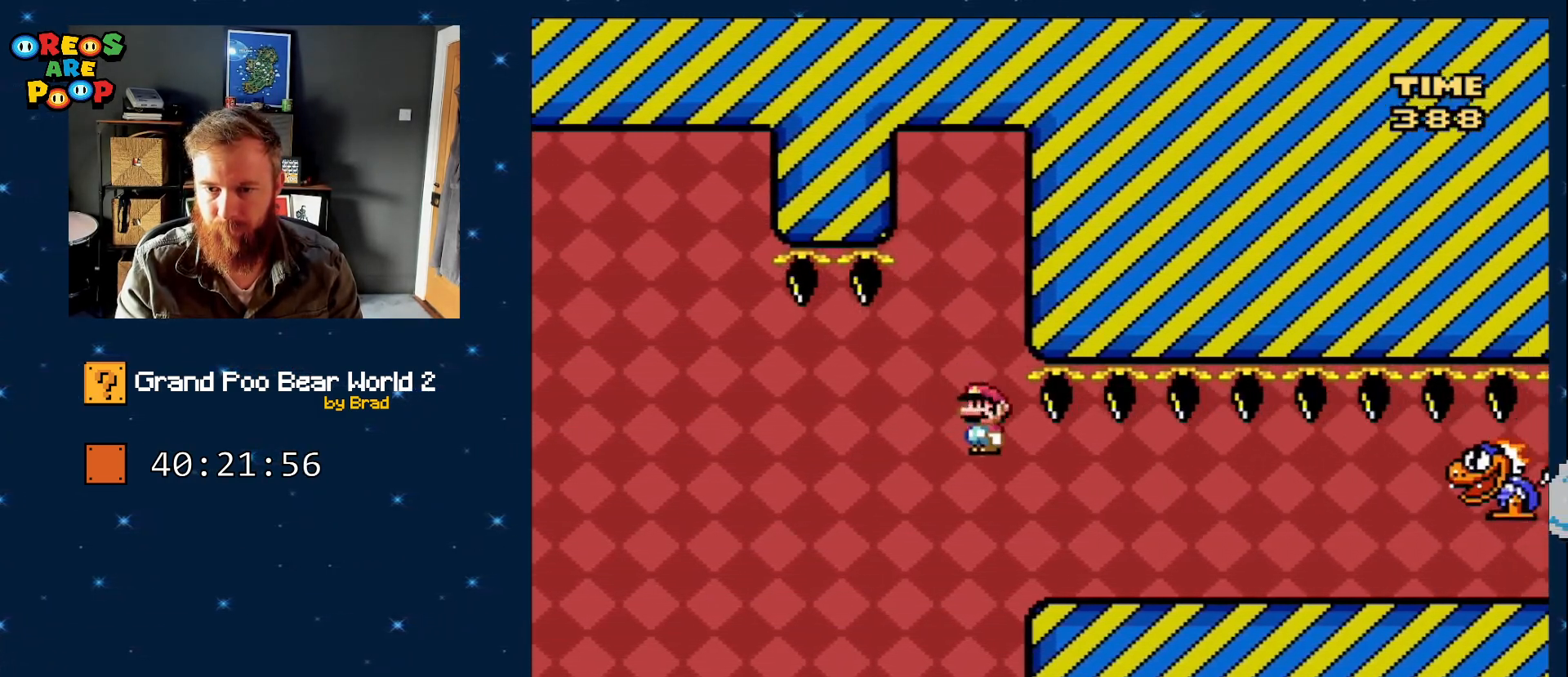
{"dt_ms": 1000, "buttons": ["Y", "DPAD_RIGHT"], "events": [[17, "DPAD_RIGHT", "up"], [117, "X", "up"], [117, "Y", "down"], [350, "DPAD_LEFT", "down"], [433, "DPAD_LEFT", "up"], [933, "DPAD_RIGHT", "down"]]}
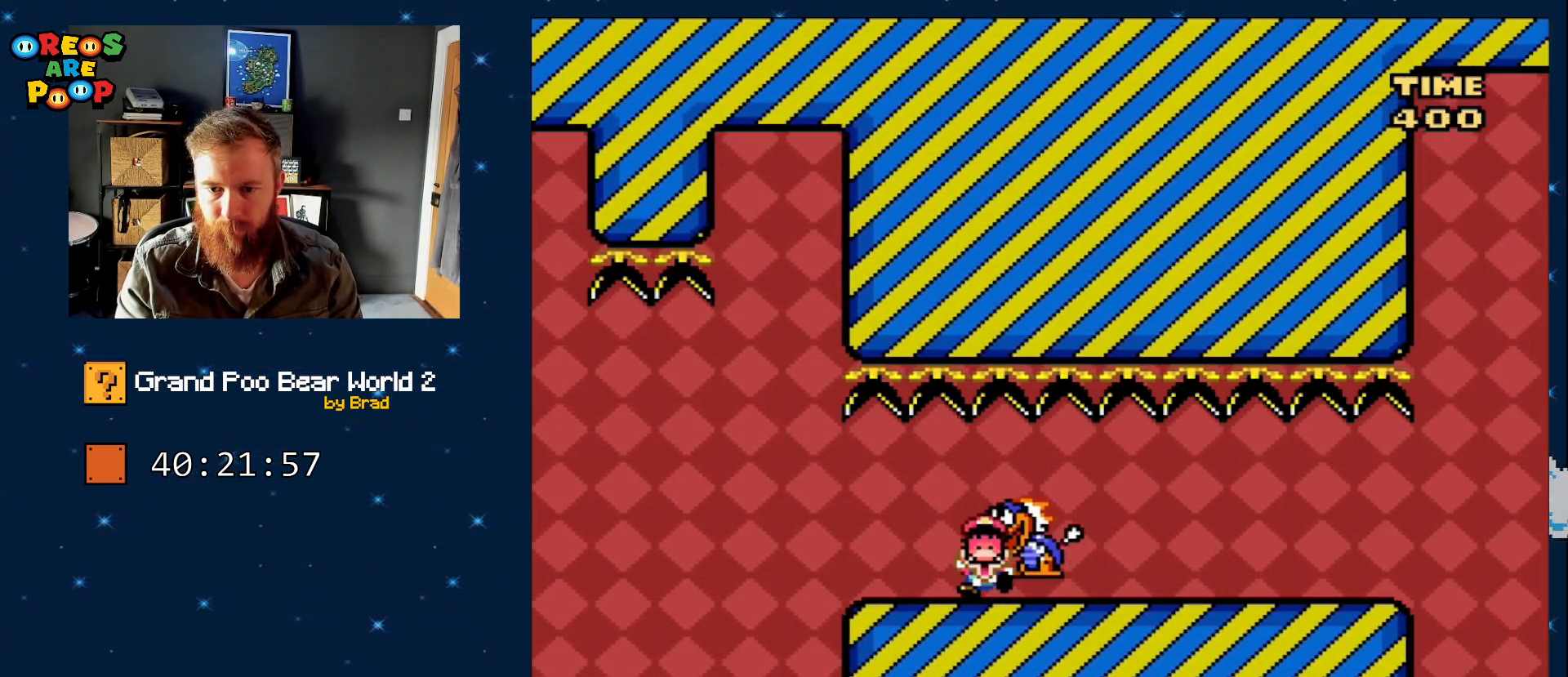
{"dt_ms": 500, "buttons": [], "events": [[333, "DPAD_RIGHT", "up"], [400, "Y", "up"]]}
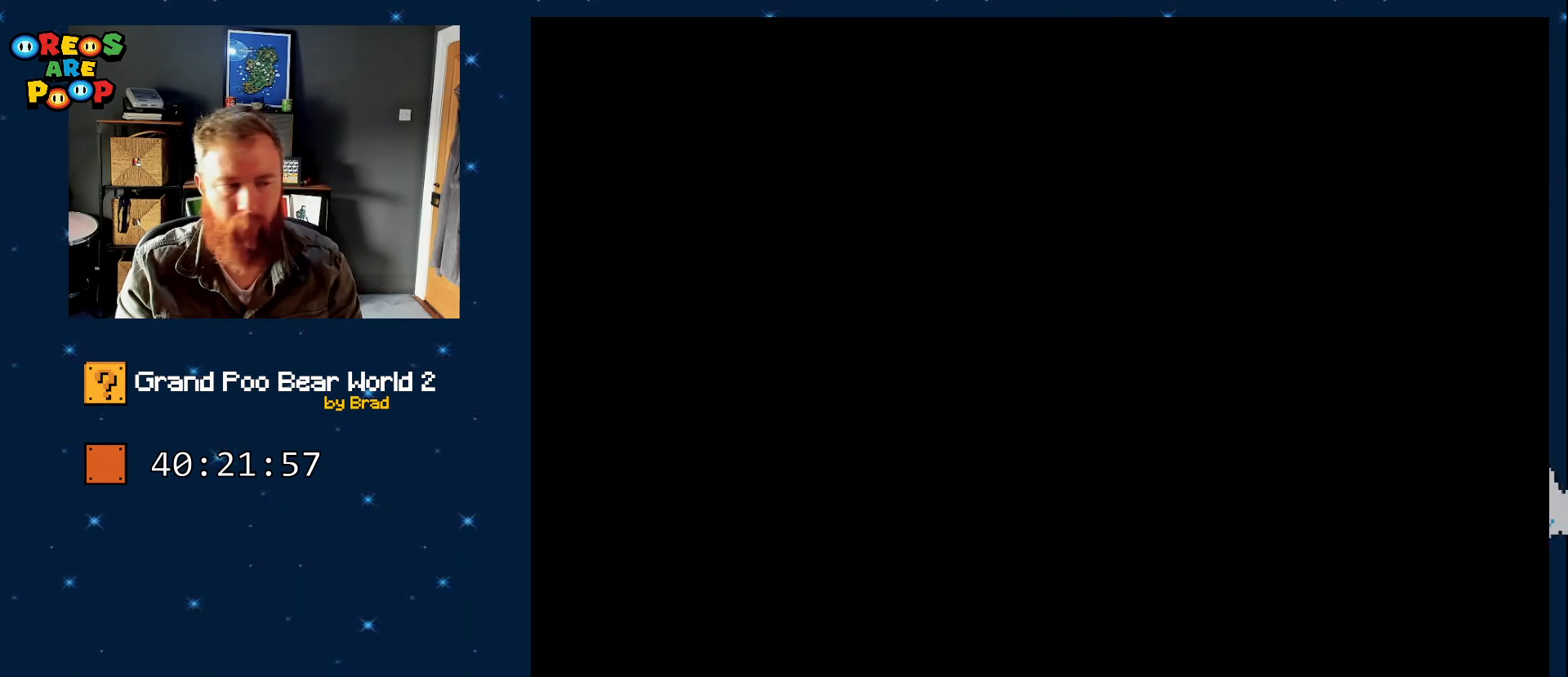
{"dt_ms": 500, "buttons": [], "events": []}
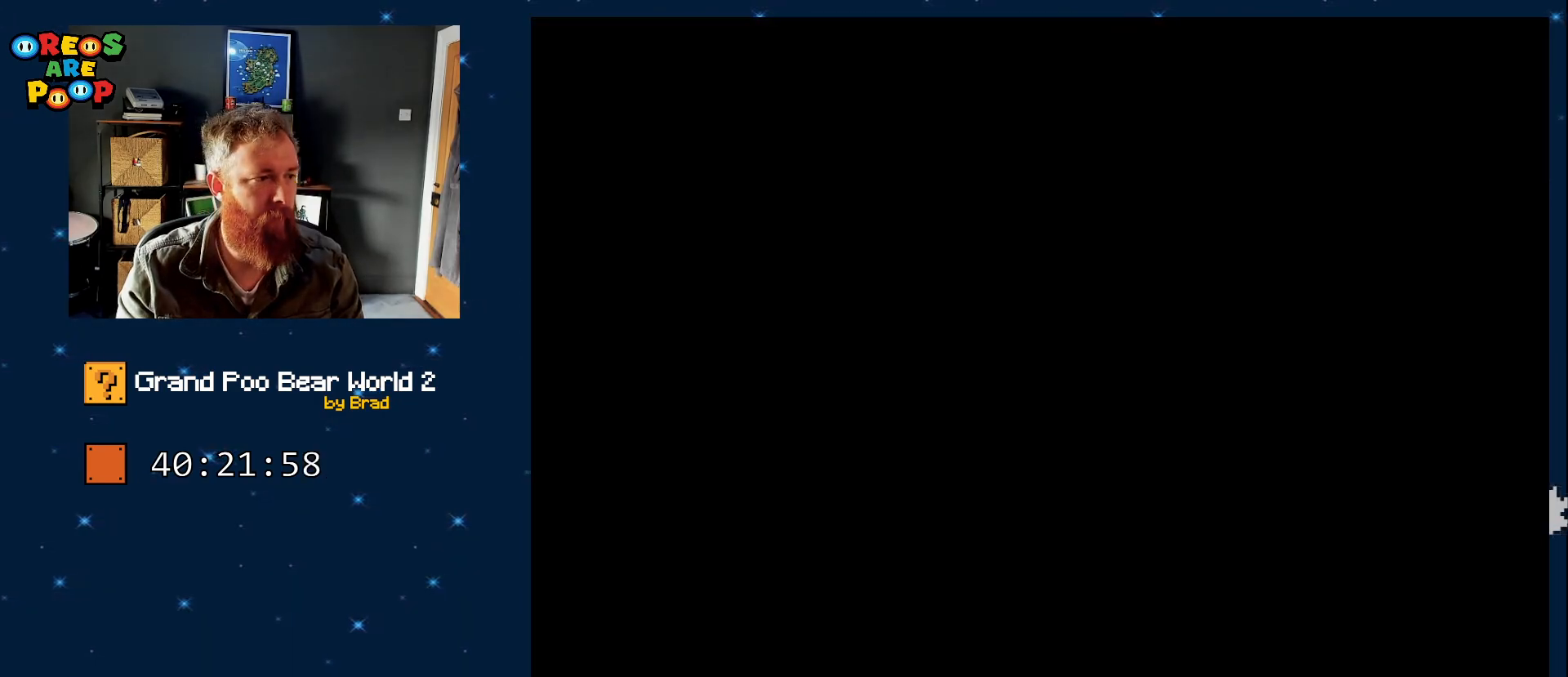
{"dt_ms": 500, "buttons": [], "events": []}
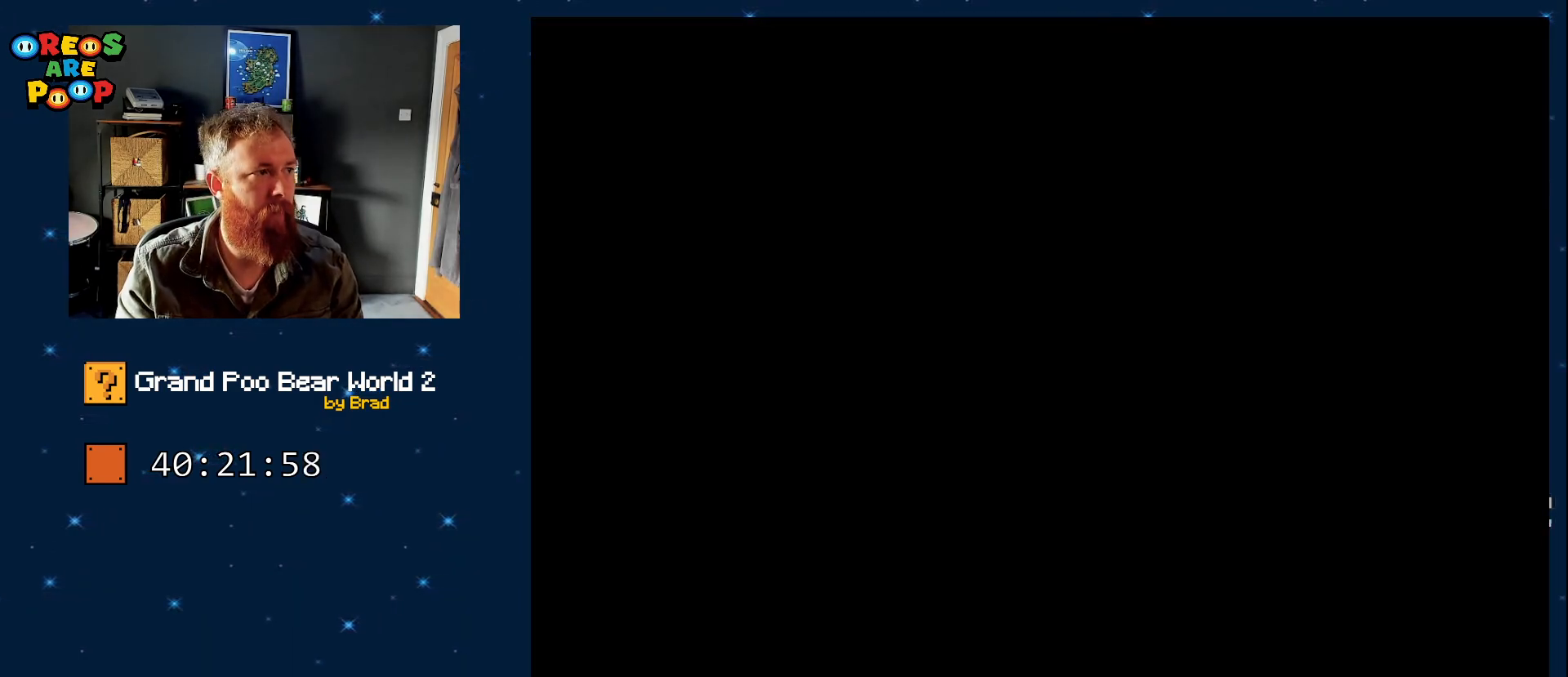
{"dt_ms": 500, "buttons": ["B", "Y"], "events": [[133, "Y", "down"], [183, "B", "down"]]}
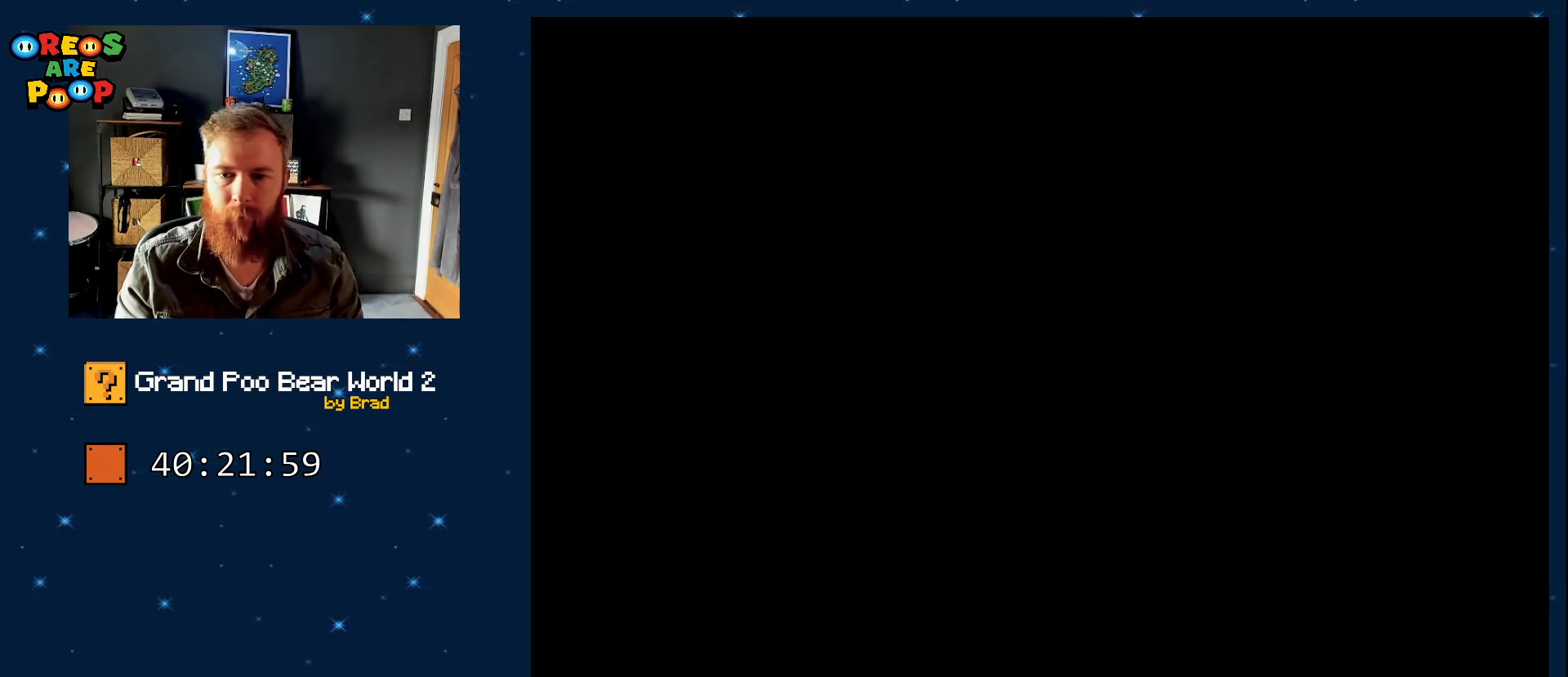
{"dt_ms": 500, "buttons": ["B", "Y"], "events": []}